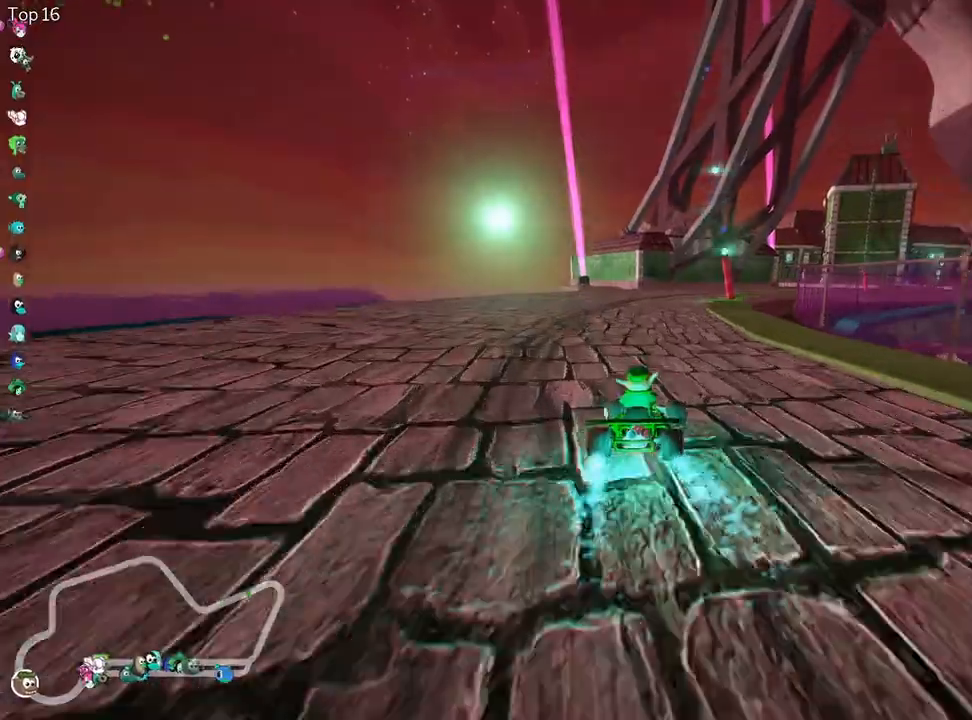
Gameplay with keyboard; each line is a JSON object with the keys held at the frame after it. "events" lists presses ("down") and releases ("up") of "down", "fire", "flag", "left", "look", "nitro", "right", "skid" and "up" between this image and that frame as [ms after this image, input, new state], when the widget could be followed in between. No other keys are recorded. Mouse input is not recorded. Key names are as the overlay labels them; some are game actions (e.g. jump) rather than physical keys.
{"keys": ["skid", "up"], "events": [[83, "left", "up"]]}
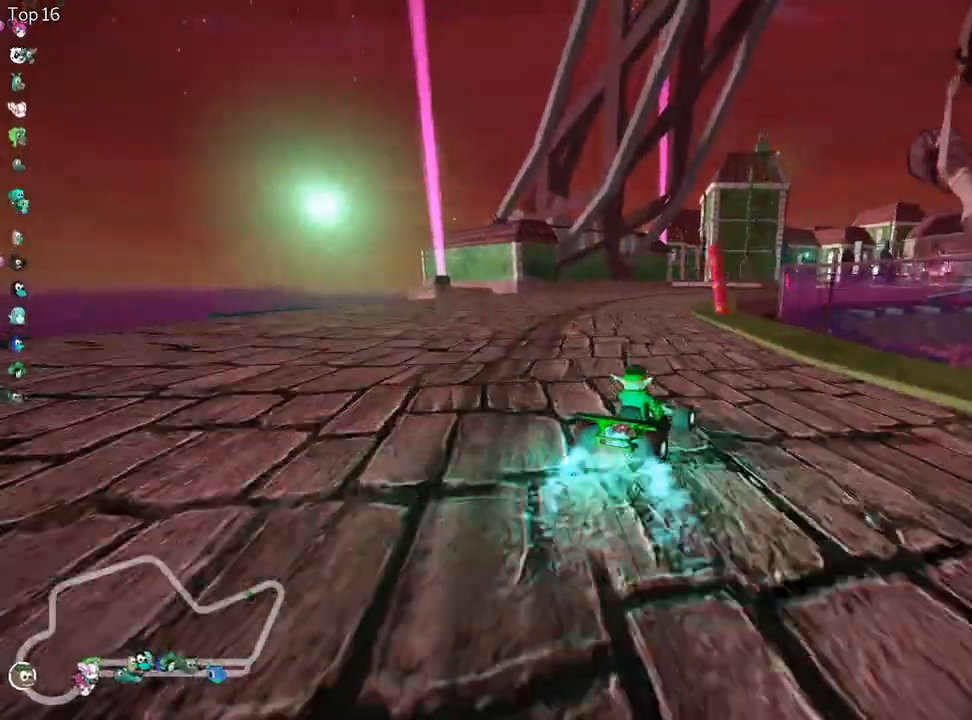
{"keys": ["left", "skid", "up"], "events": [[167, "left", "down"]]}
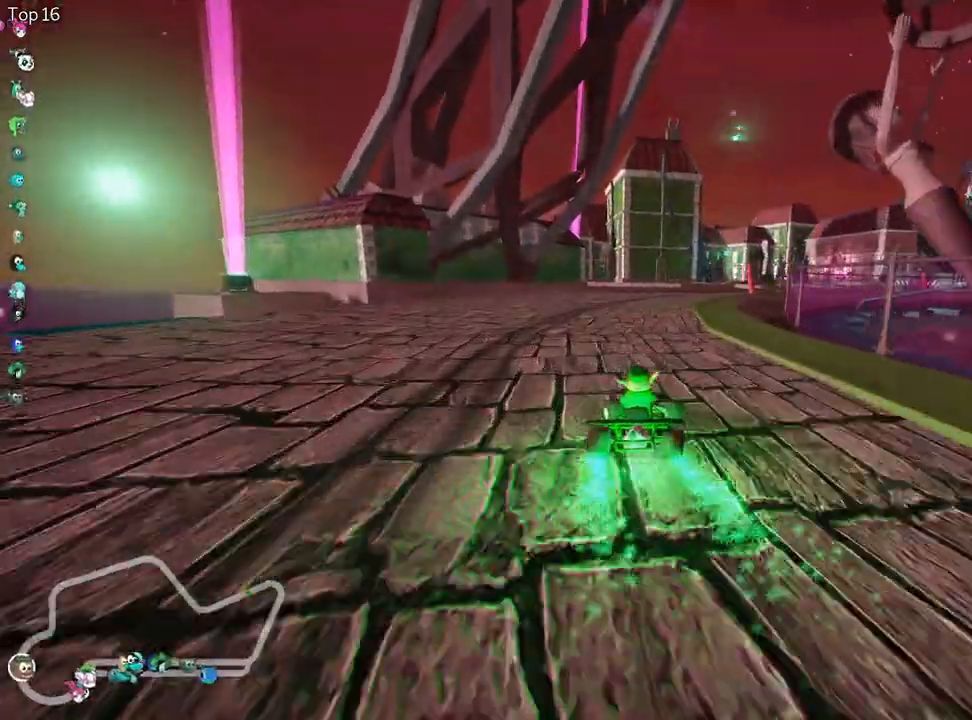
{"keys": ["left", "skid", "up"], "events": [[33, "left", "up"], [467, "left", "down"]]}
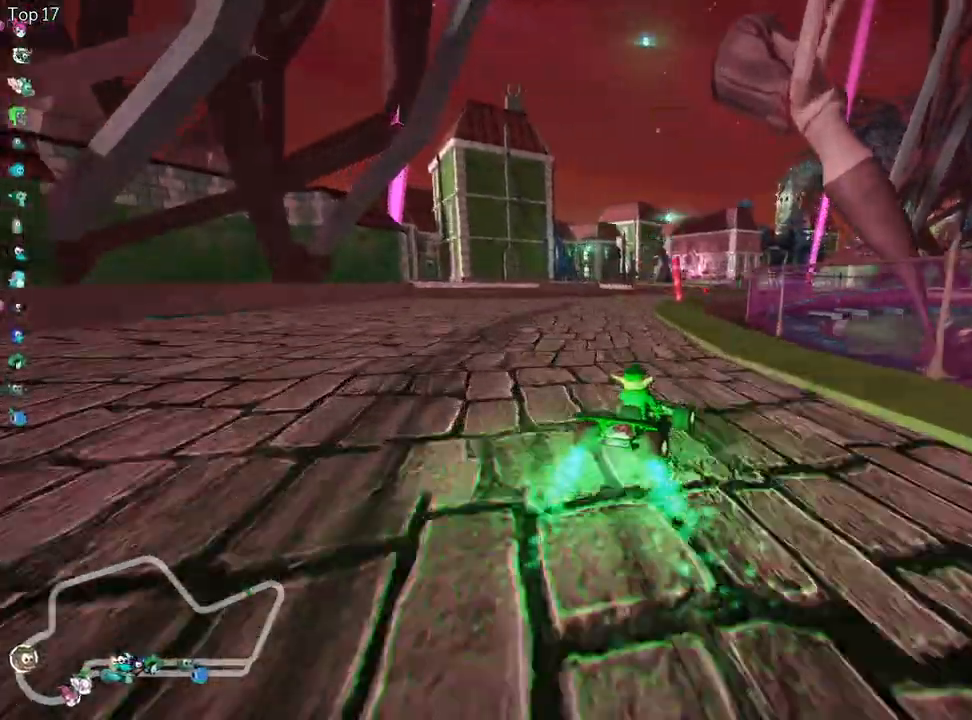
{"keys": ["up"], "events": [[200, "skid", "up"], [233, "left", "up"]]}
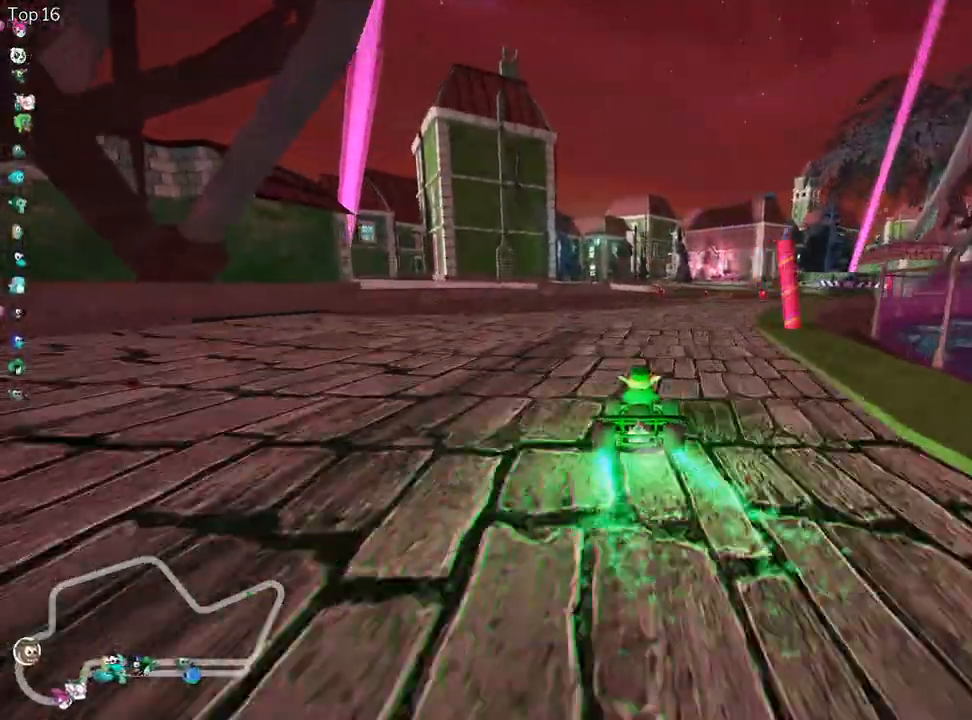
{"keys": ["up"], "events": [[17, "right", "down"], [400, "right", "up"]]}
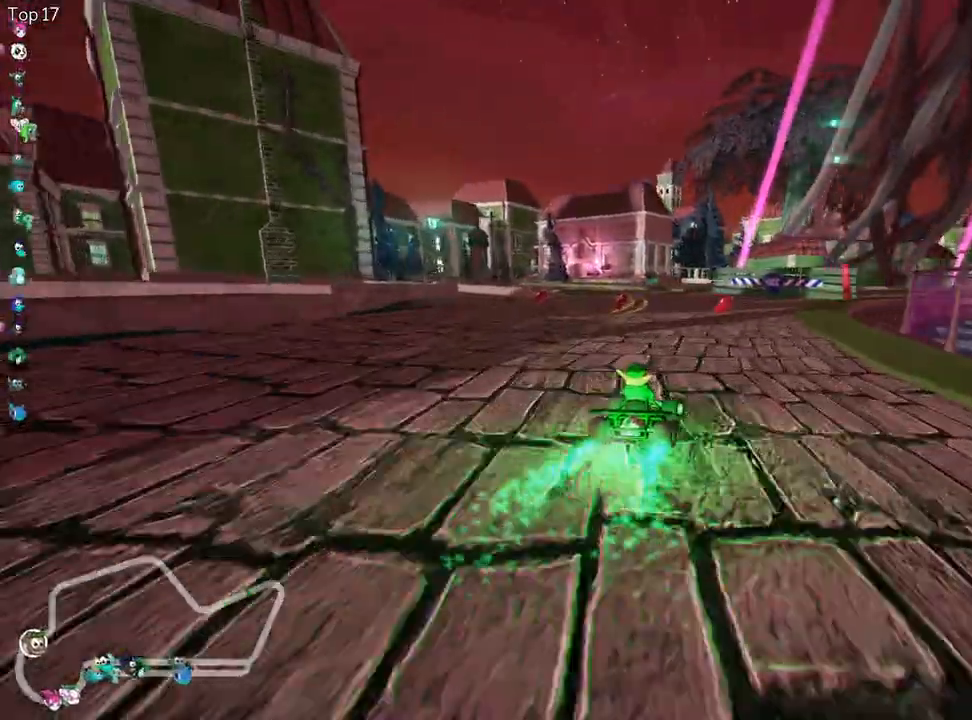
{"keys": ["left", "skid", "up"], "events": [[350, "left", "down"], [383, "skid", "down"]]}
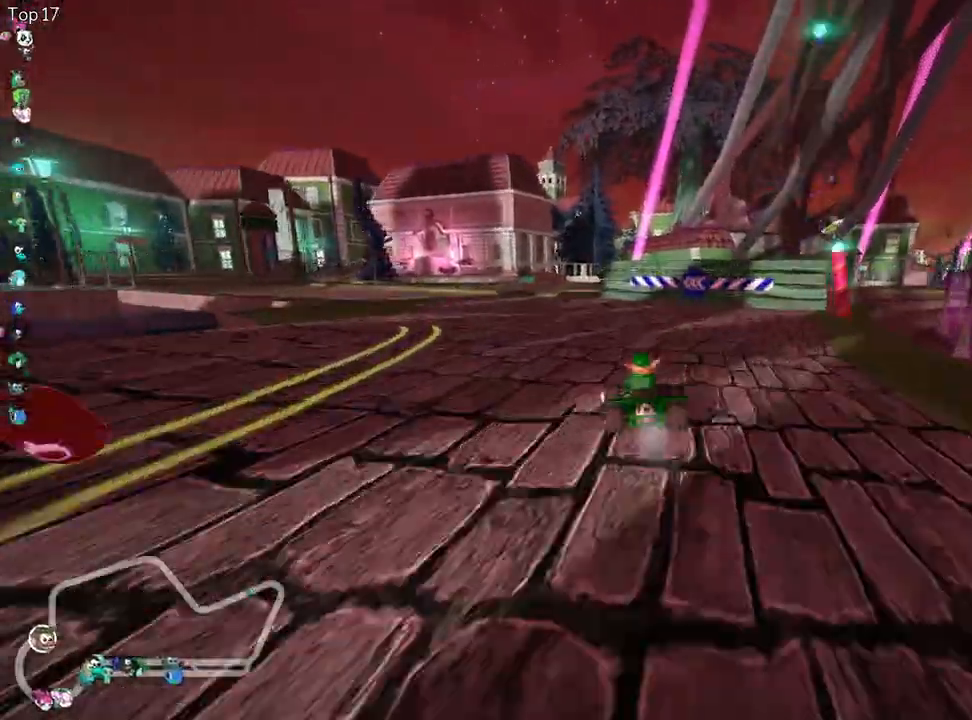
{"keys": ["left", "skid", "up"], "events": []}
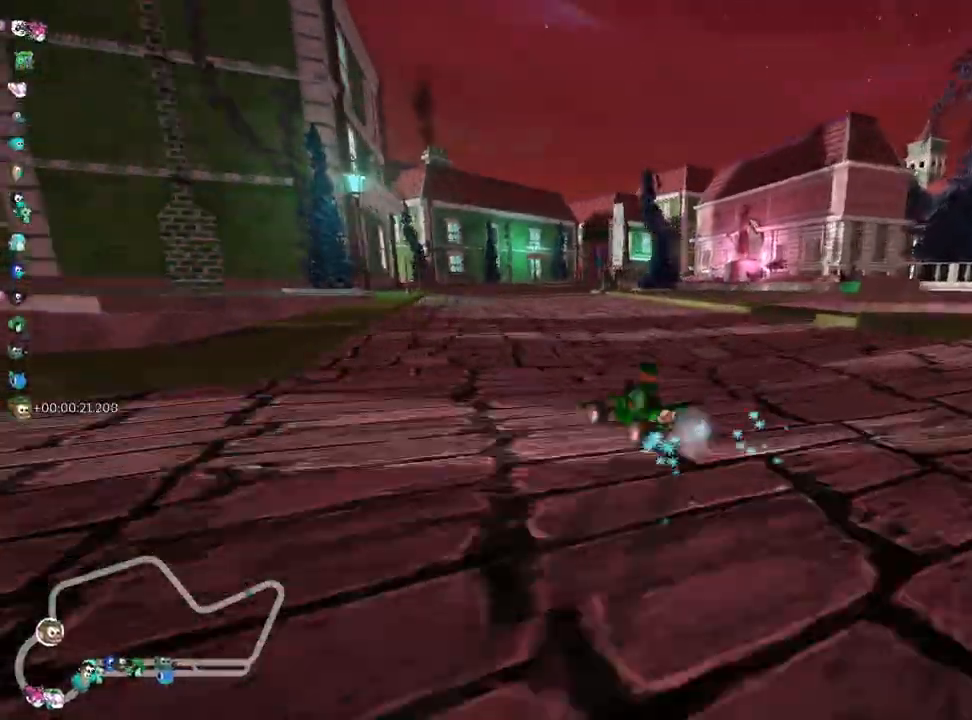
{"keys": ["right", "skid", "up"], "events": [[117, "left", "up"], [150, "right", "down"]]}
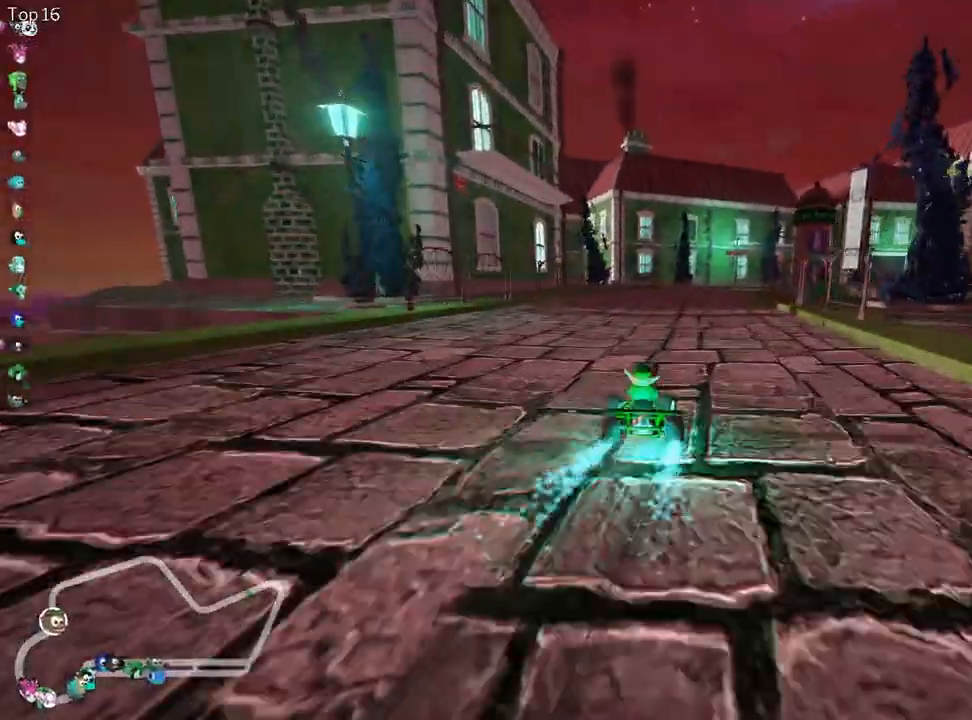
{"keys": ["nitro", "right", "up"], "events": [[383, "skid", "up"], [417, "nitro", "down"]]}
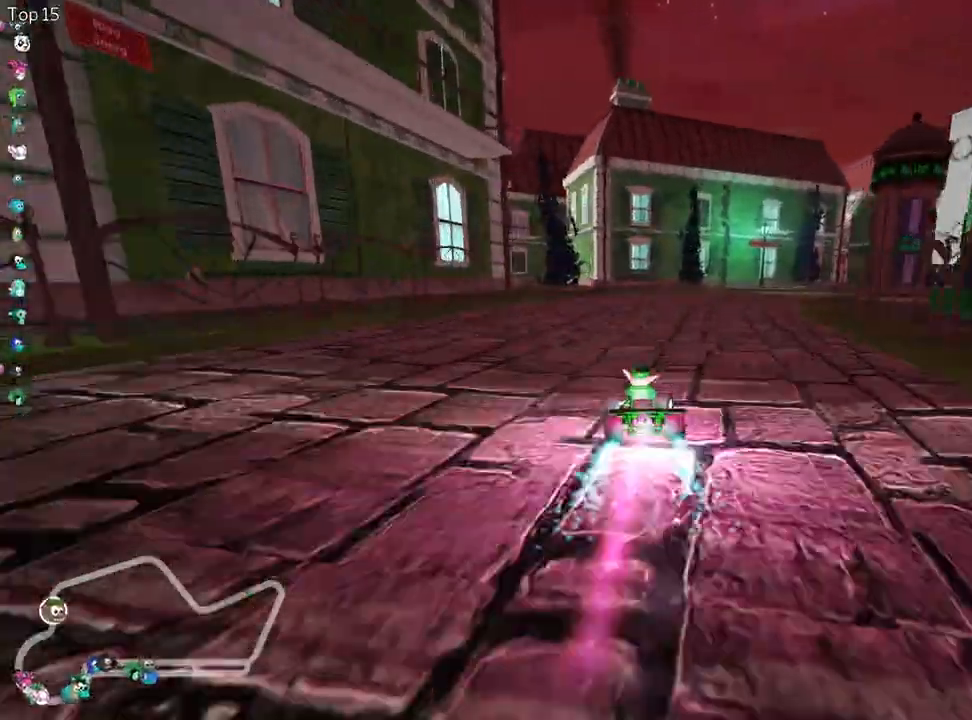
{"keys": ["right", "skid", "up"], "events": [[133, "nitro", "up"], [250, "right", "up"], [450, "right", "down"], [450, "skid", "down"]]}
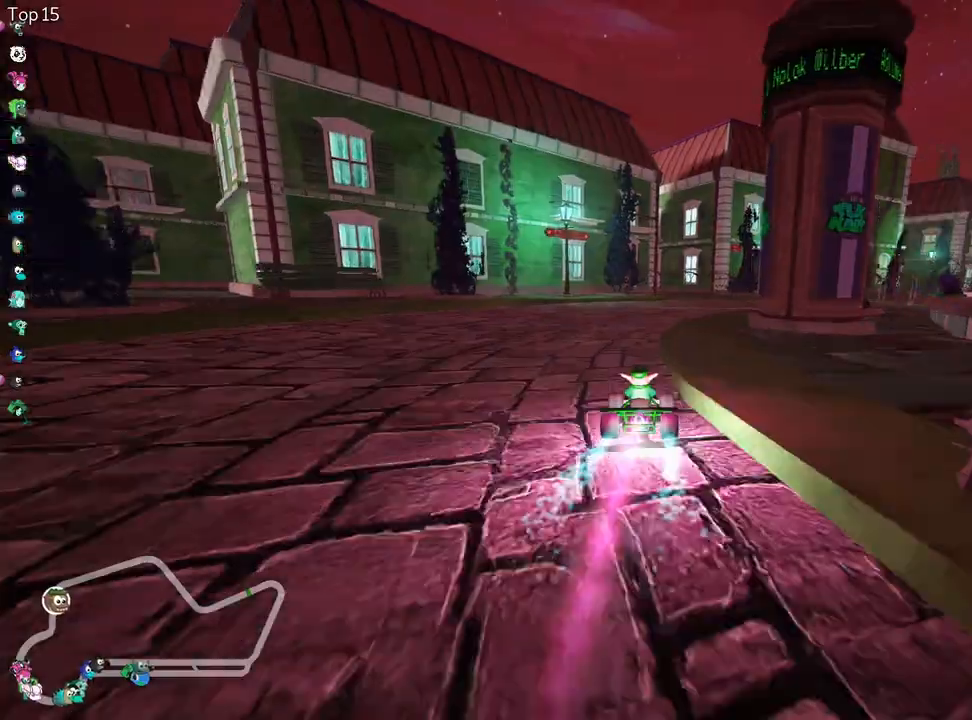
{"keys": ["right", "skid", "up"], "events": []}
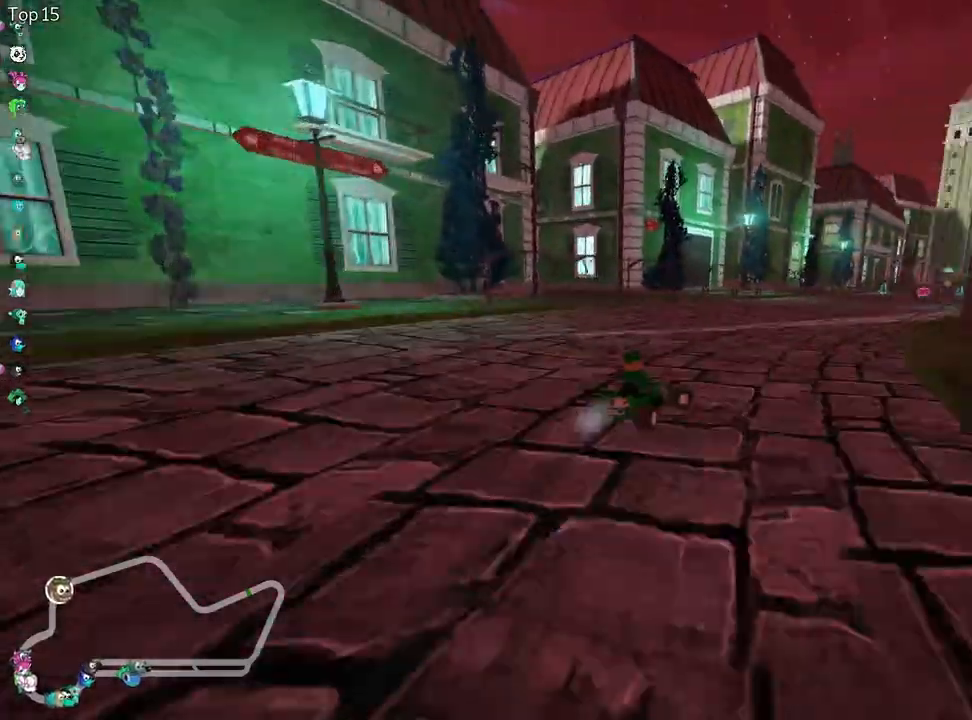
{"keys": ["left", "skid", "up"], "events": [[133, "left", "down"], [200, "right", "up"]]}
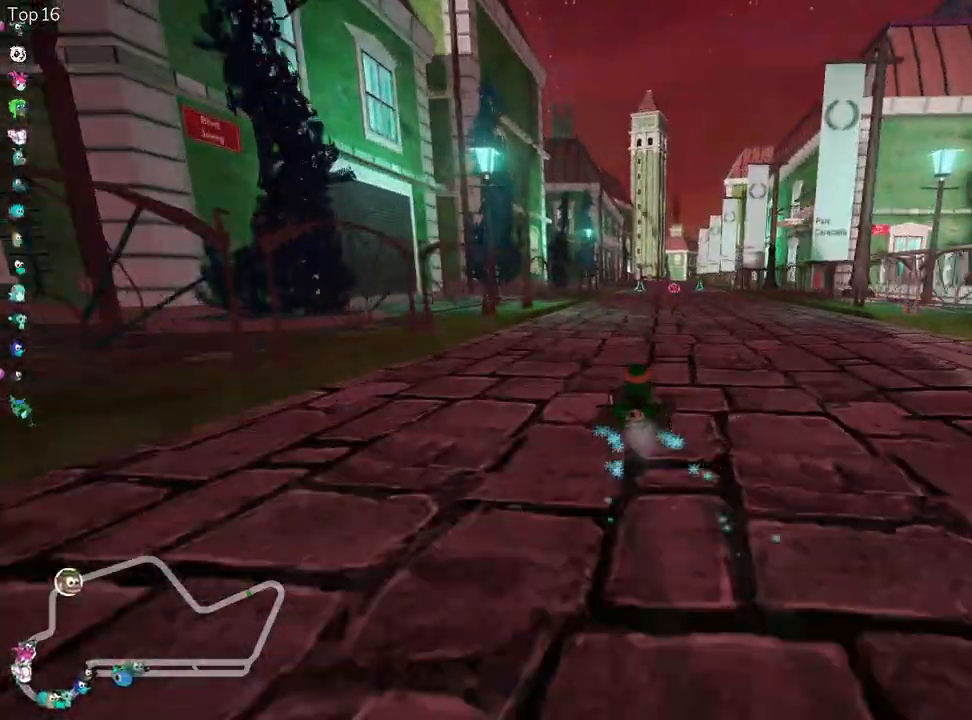
{"keys": ["left", "skid", "up"], "events": [[167, "left", "up"], [383, "left", "down"]]}
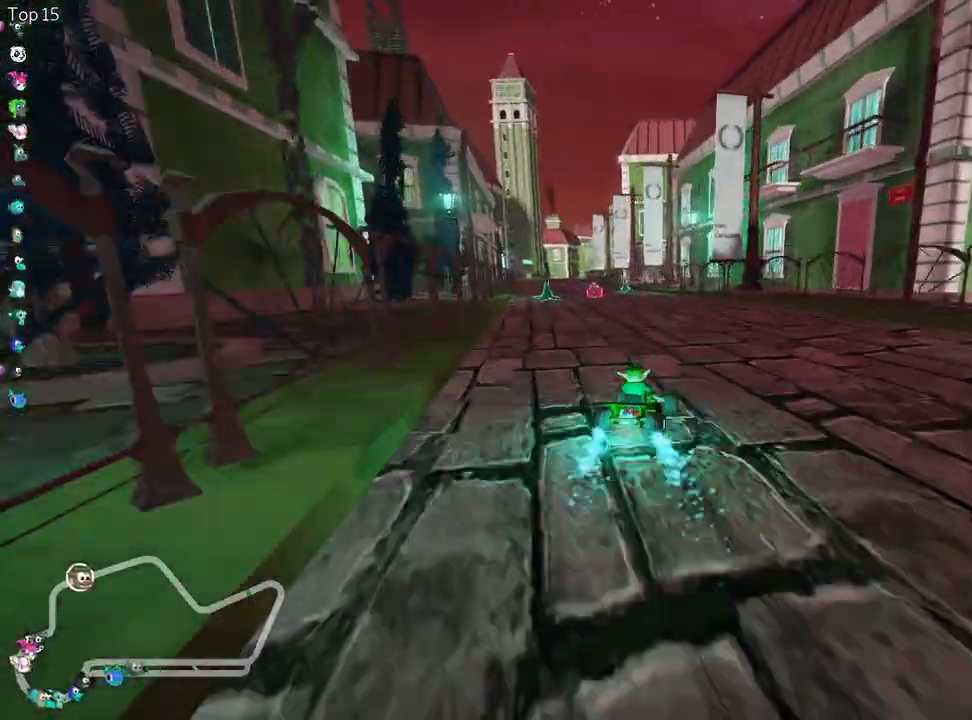
{"keys": ["left", "nitro", "up"], "events": [[450, "nitro", "down"], [450, "skid", "up"]]}
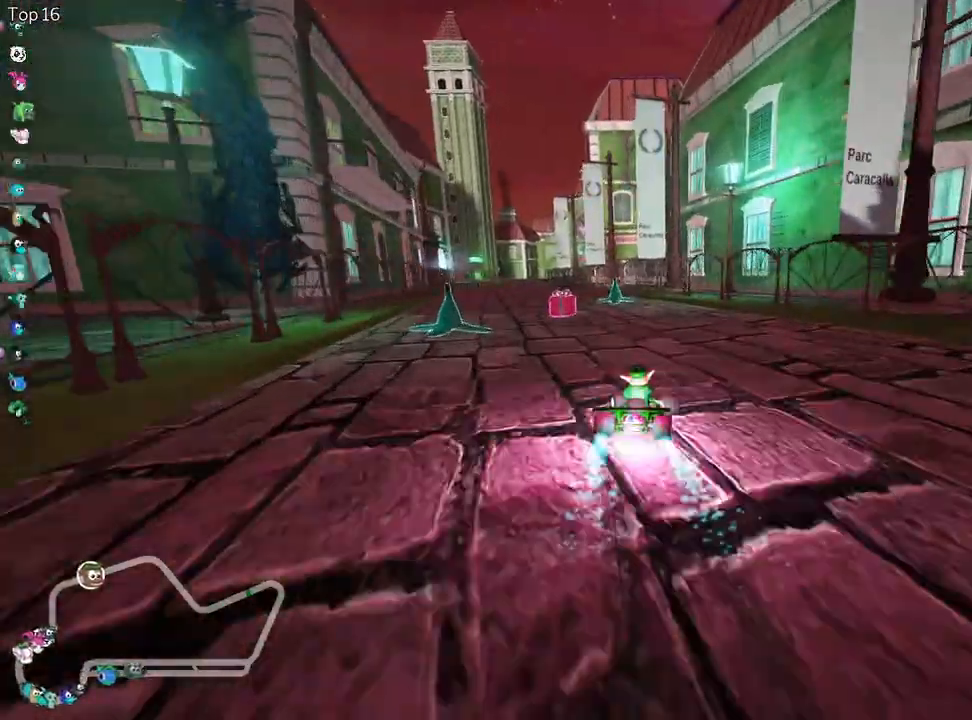
{"keys": ["up"], "events": [[183, "left", "up"], [233, "nitro", "up"]]}
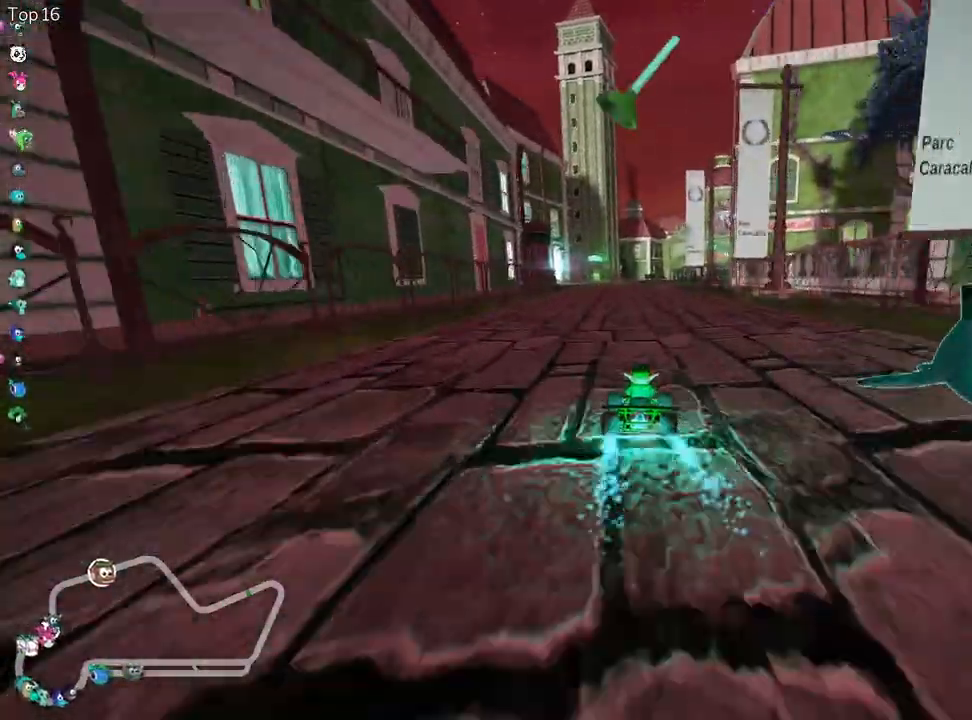
{"keys": ["left", "up"], "events": [[267, "fire", "down"], [383, "left", "down"], [450, "fire", "up"]]}
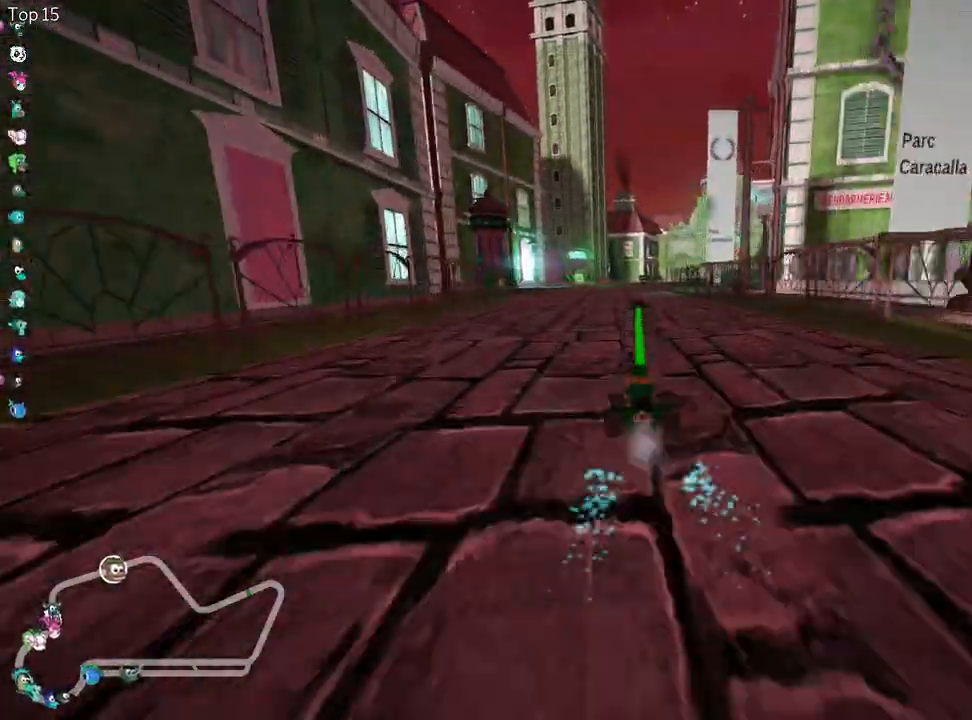
{"keys": ["skid", "up"], "events": [[233, "left", "up"], [300, "right", "down"], [333, "skid", "down"], [500, "right", "up"]]}
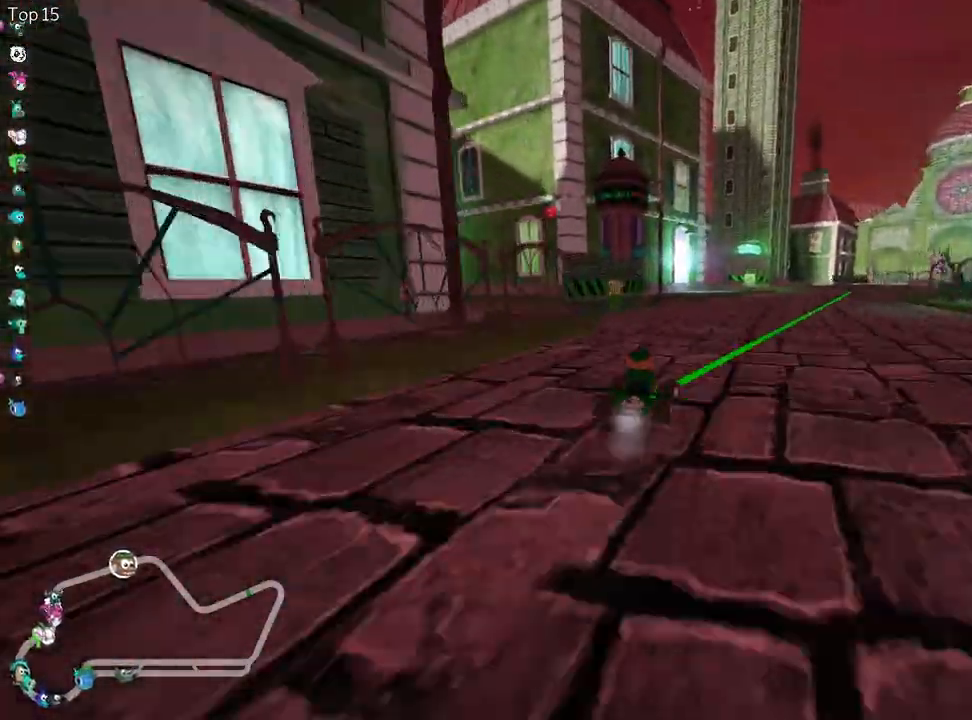
{"keys": ["left", "skid", "up"], "events": [[67, "left", "down"]]}
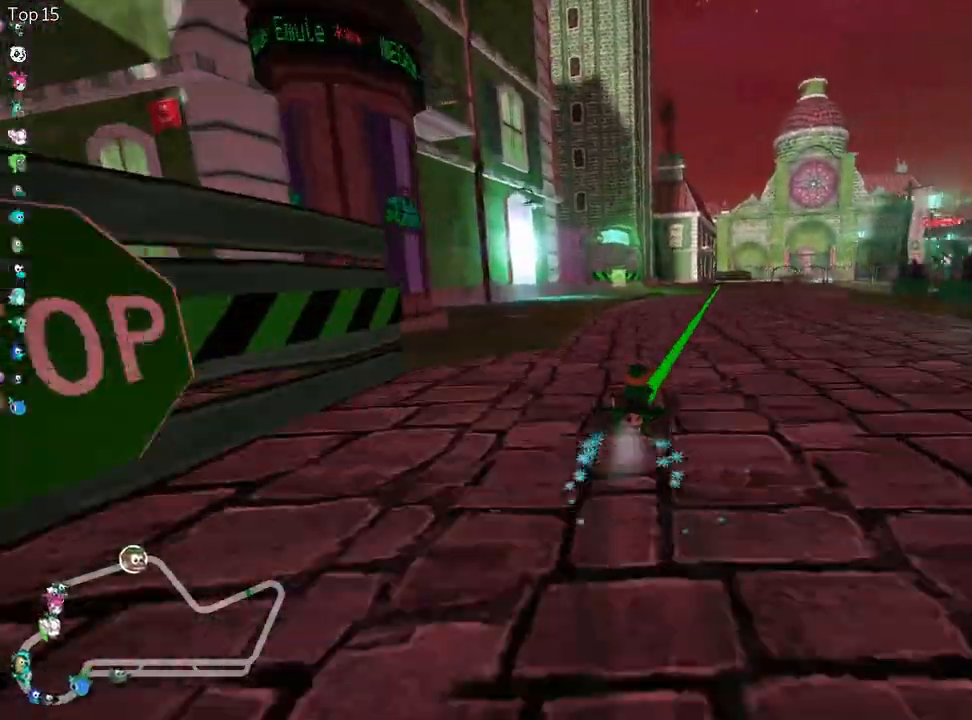
{"keys": ["right", "skid", "up"], "events": [[33, "right", "down"], [67, "left", "up"]]}
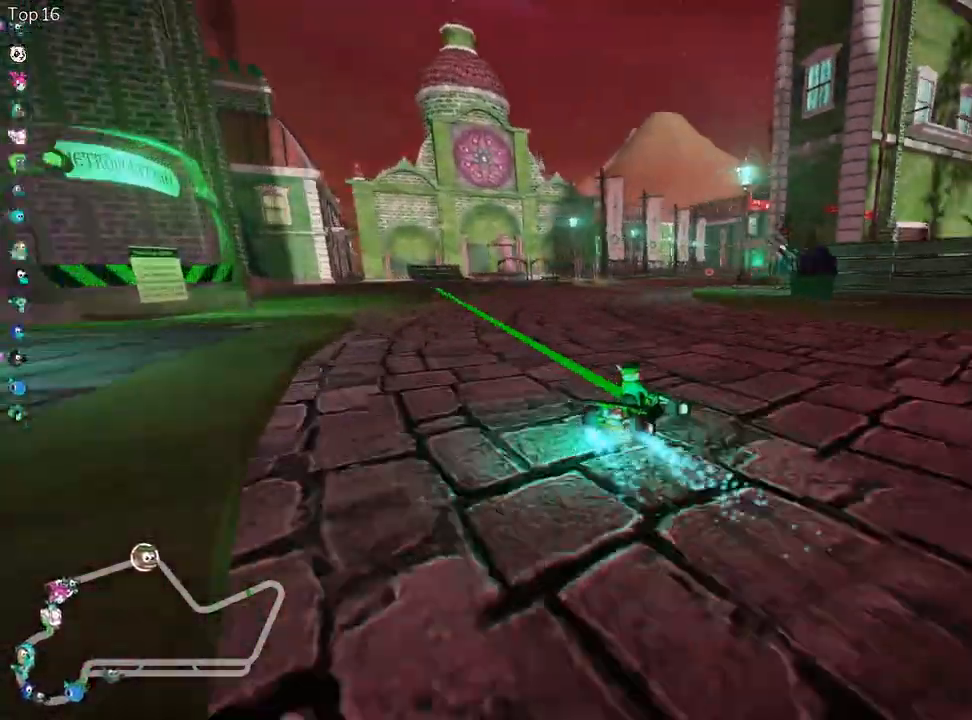
{"keys": ["left", "skid", "up"], "events": [[50, "left", "down"], [83, "right", "up"]]}
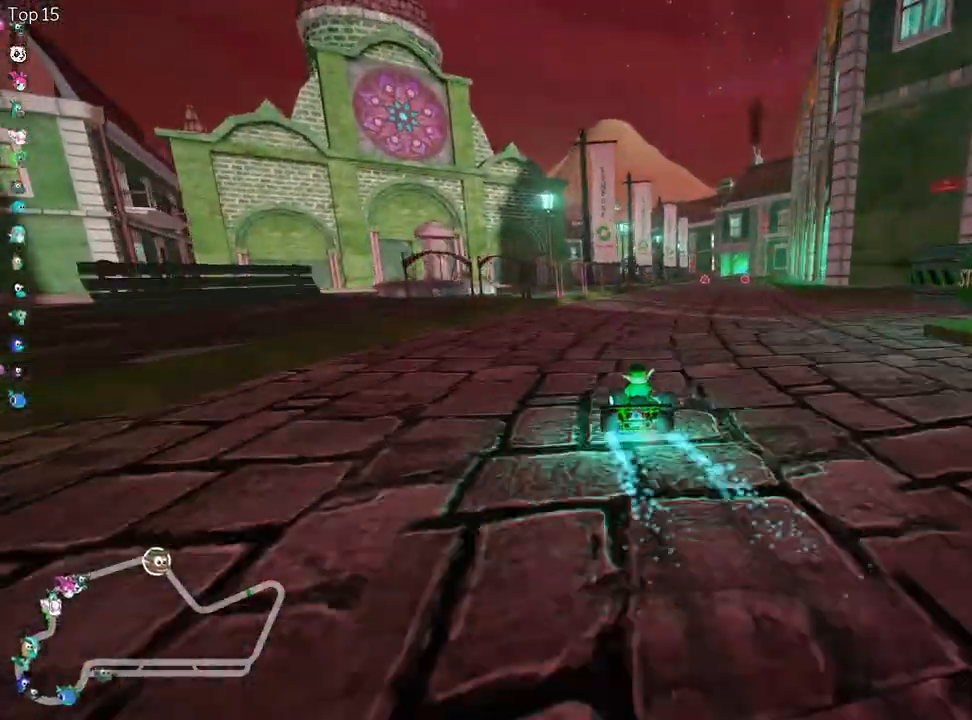
{"keys": ["left", "skid", "up"], "events": [[83, "left", "up"], [450, "left", "down"]]}
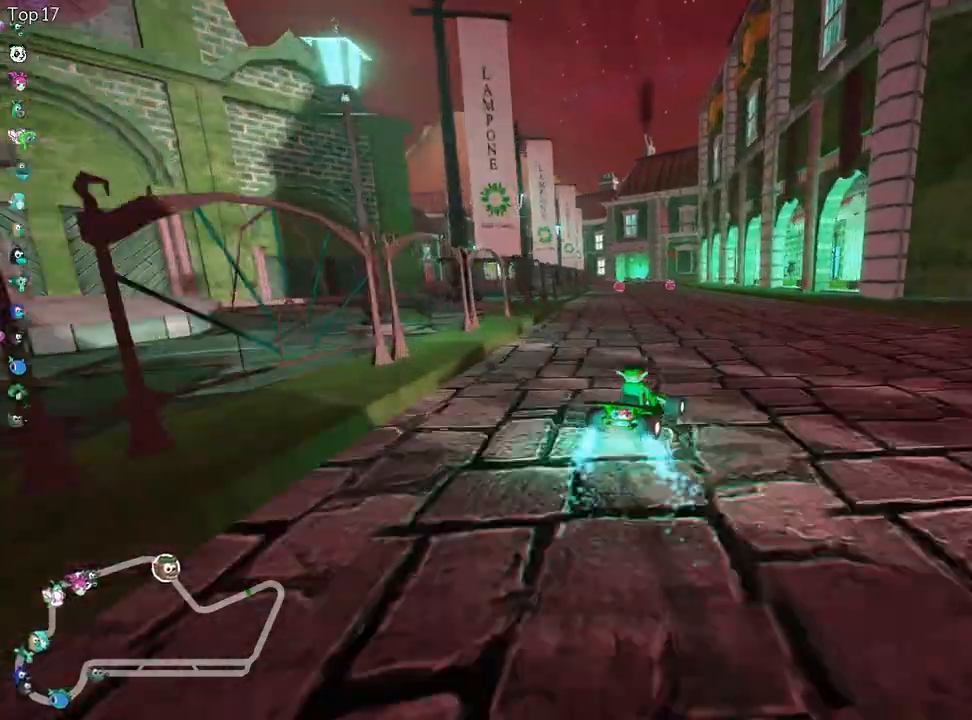
{"keys": ["left", "skid", "up"], "events": []}
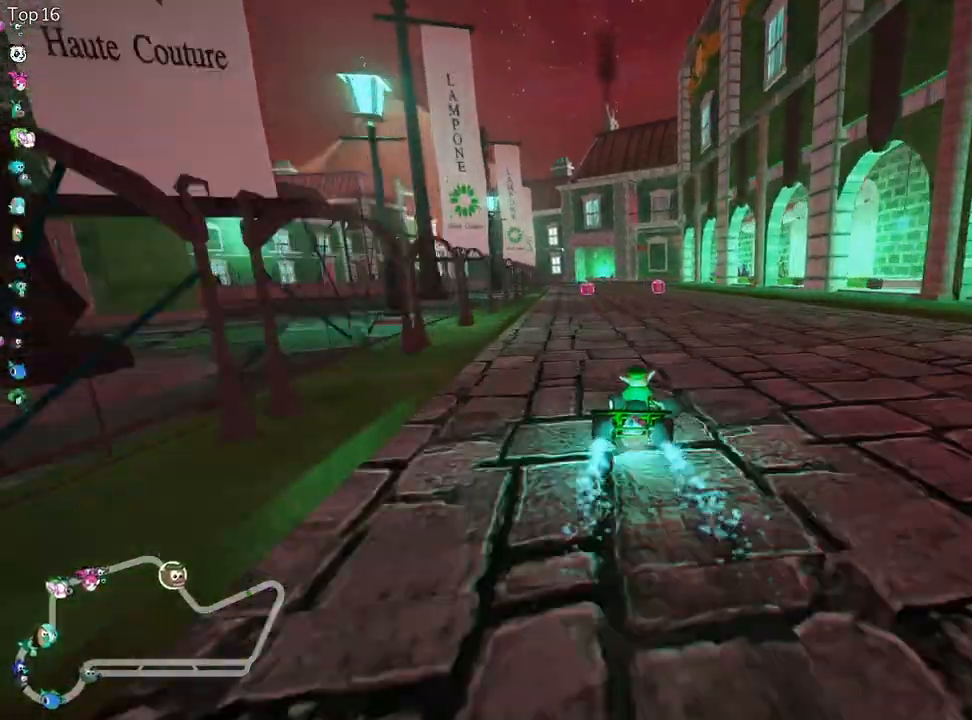
{"keys": ["left", "up"], "events": [[367, "skid", "up"]]}
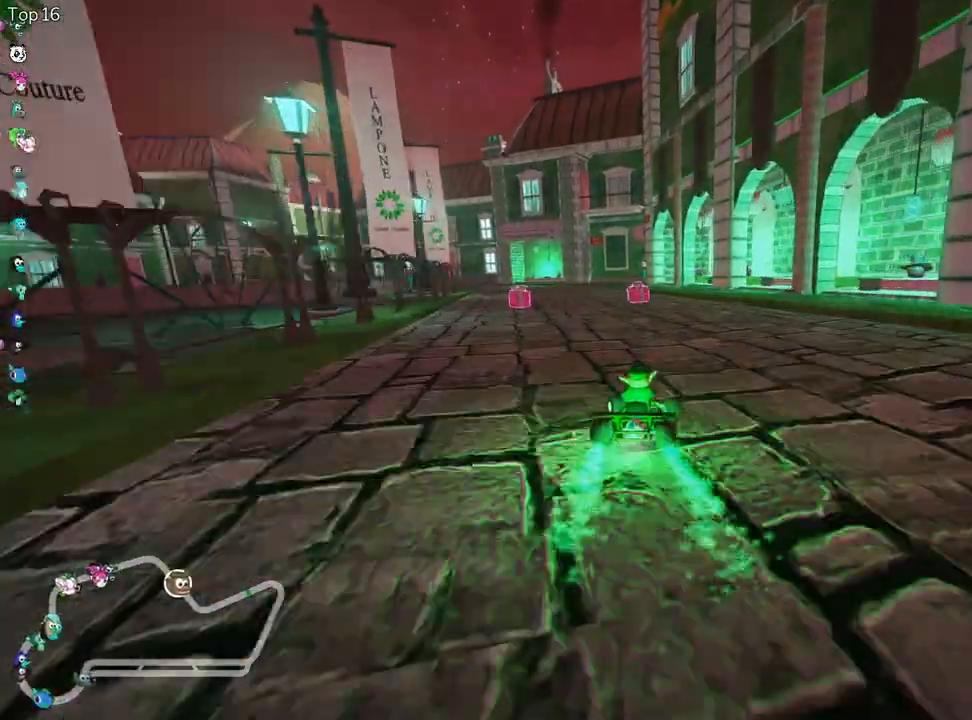
{"keys": ["up"], "events": [[133, "left", "up"]]}